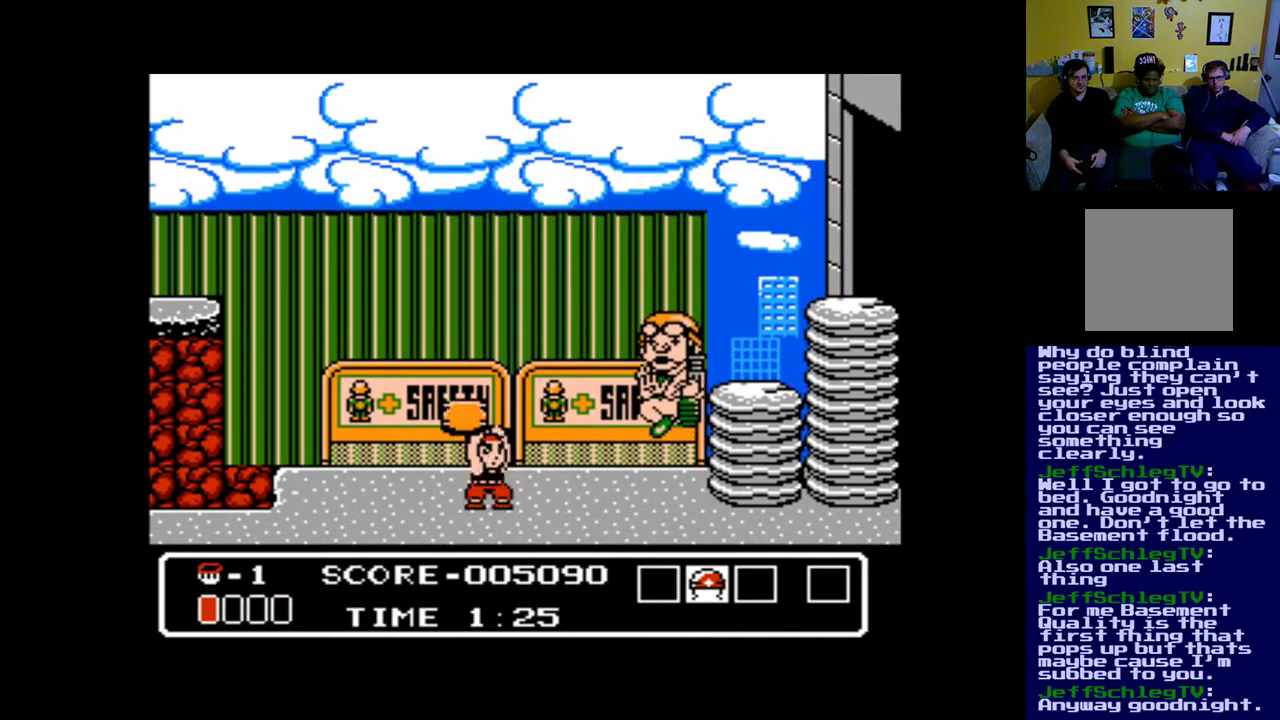
Gameplay with a controller (Xbox layout); each line is a JSON object with the inputs held at the frame after it. "events" lists button and stick changes between this image and that frame as [ms after this image, input, new state], when the widget could be followed in between. Not read: left_stick right_stick.
{"buttons": ["DPAD_DOWN"], "events": [[67, "A", "down"], [167, "A", "up"], [233, "A", "down"], [300, "A", "up"], [400, "A", "down"], [467, "A", "up"]]}
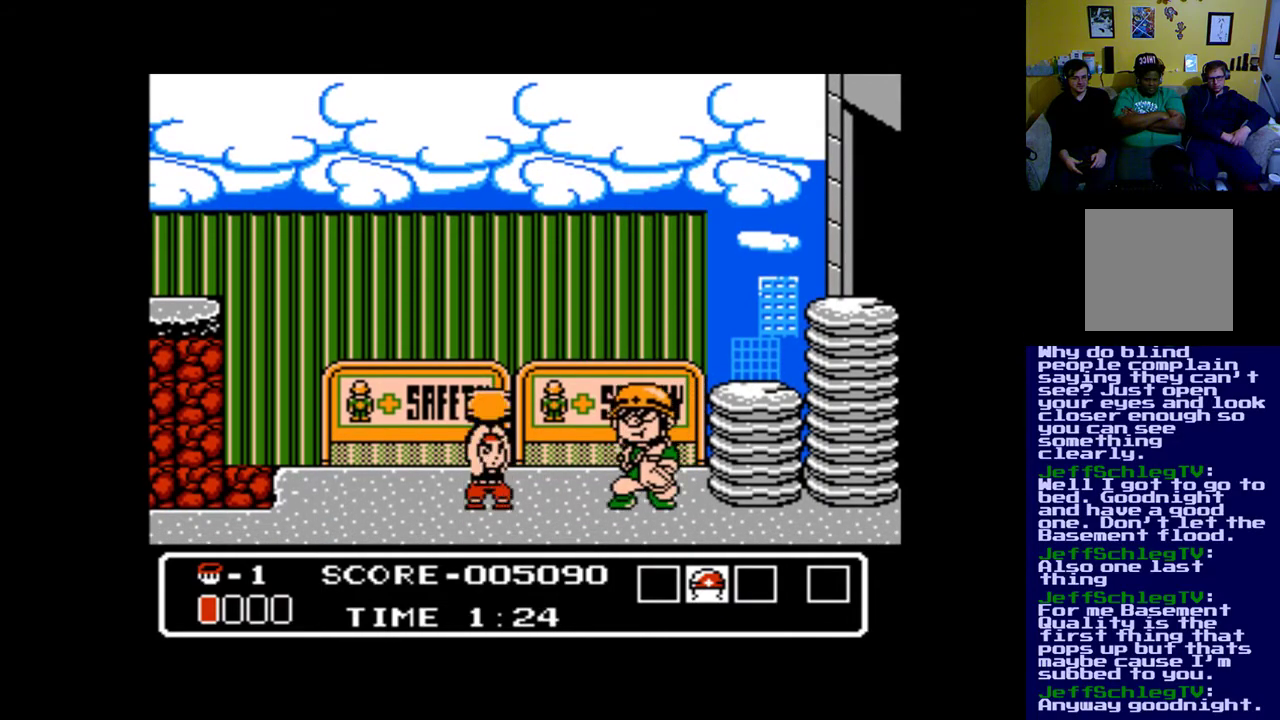
{"buttons": ["DPAD_DOWN"], "events": [[67, "A", "down"], [133, "A", "up"], [200, "A", "down"], [300, "A", "up"], [367, "A", "down"], [433, "A", "up"]]}
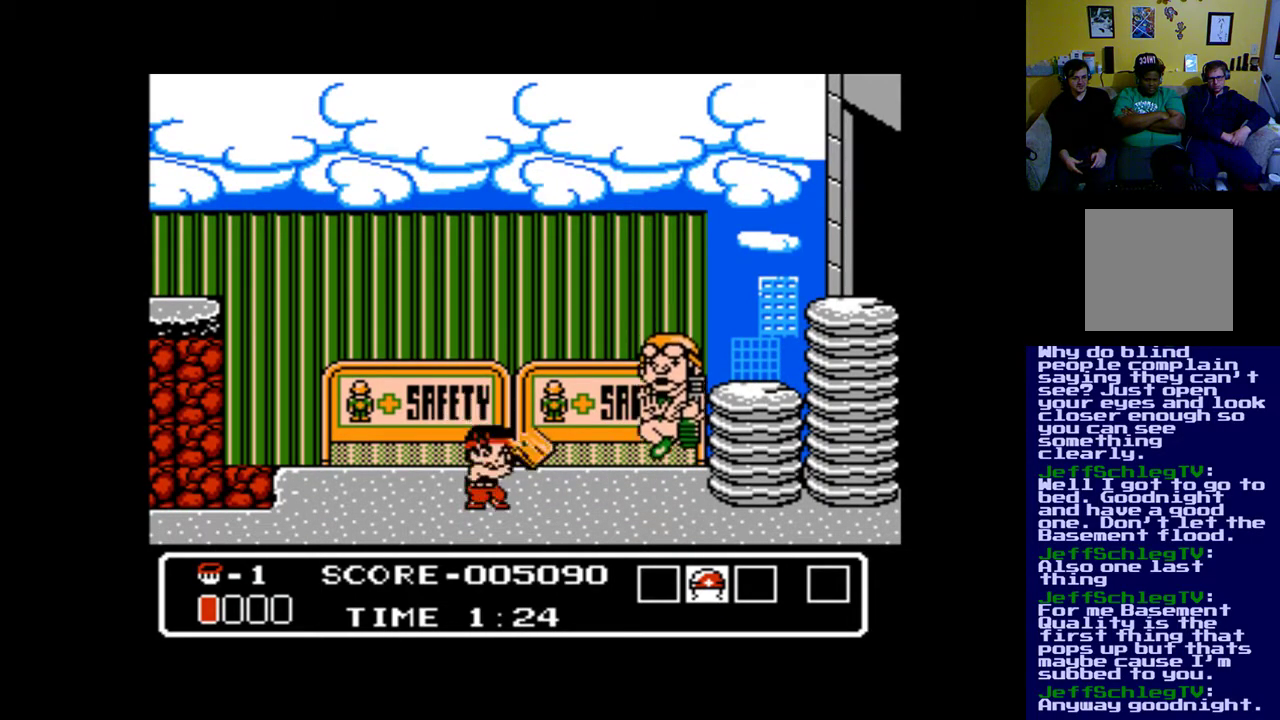
{"buttons": ["DPAD_DOWN"], "events": [[267, "A", "down"], [333, "A", "up"]]}
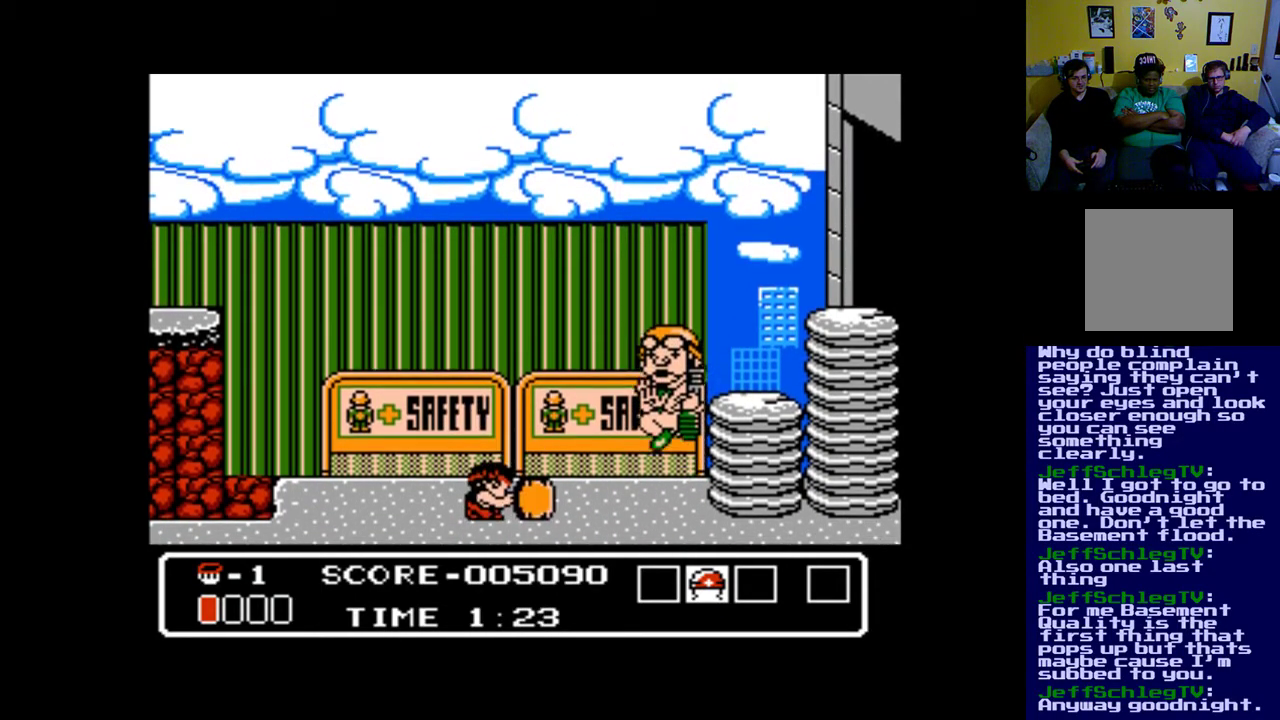
{"buttons": ["DPAD_DOWN"], "events": [[233, "A", "down"], [367, "A", "up"]]}
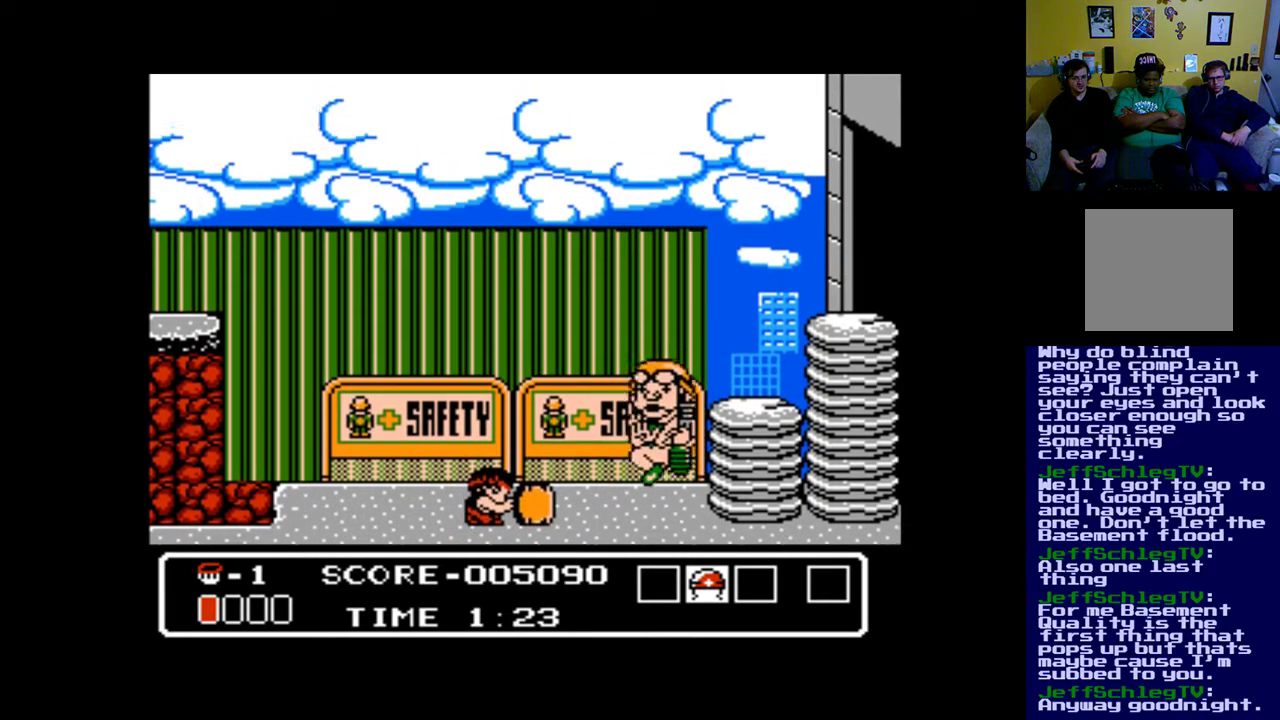
{"buttons": ["DPAD_DOWN"], "events": [[167, "A", "down"], [333, "A", "up"]]}
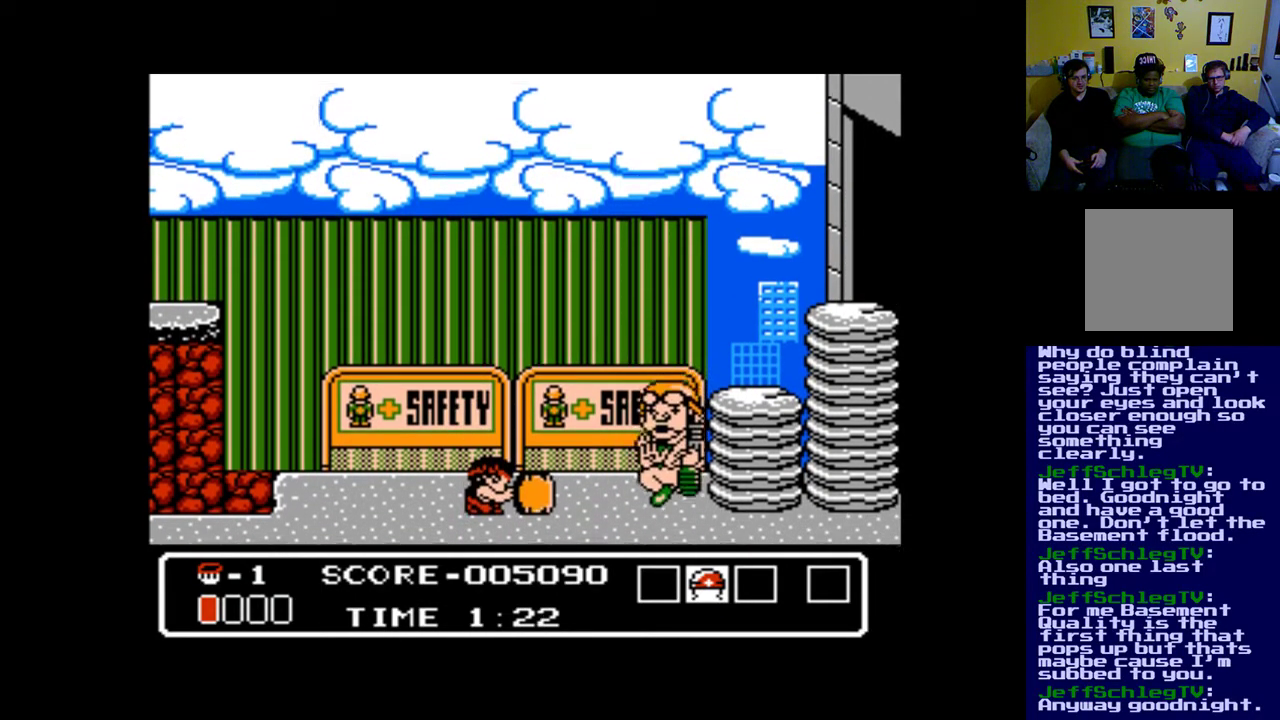
{"buttons": ["DPAD_DOWN"], "events": [[100, "A", "down"], [200, "A", "up"], [267, "A", "down"], [333, "A", "up"], [433, "A", "down"], [500, "A", "up"]]}
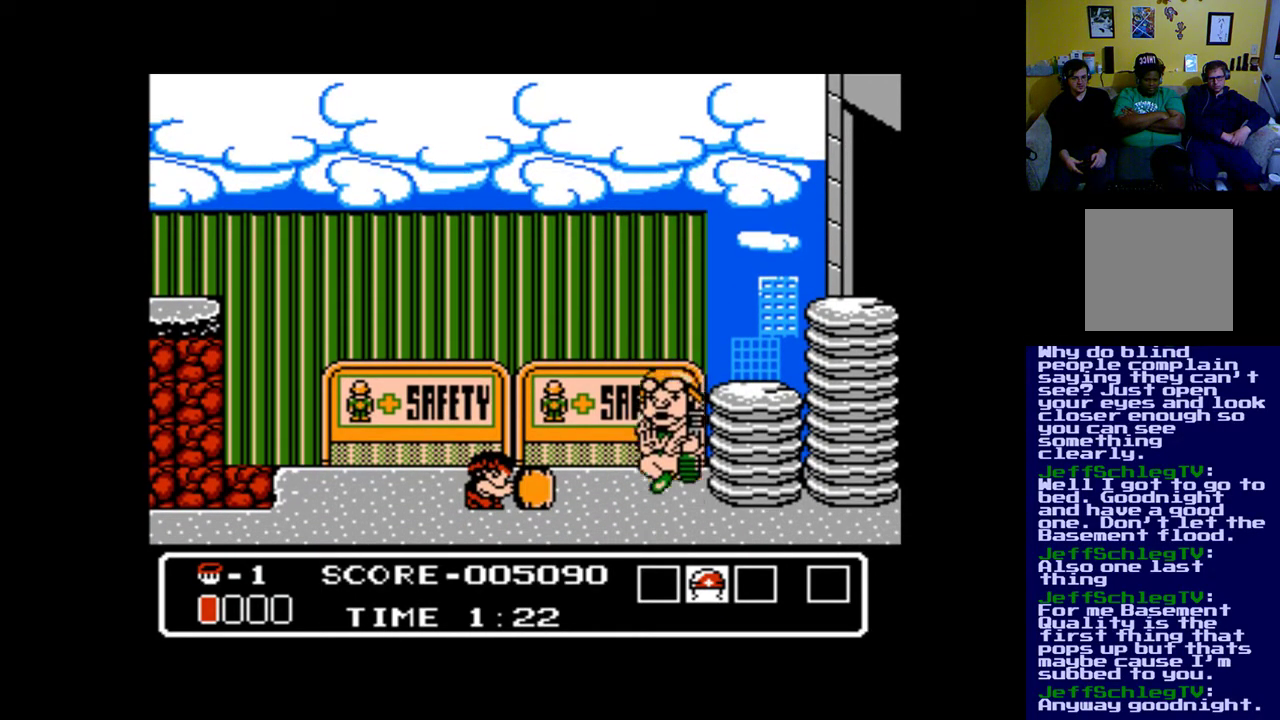
{"buttons": ["DPAD_DOWN"], "events": [[100, "A", "down"], [167, "A", "up"], [233, "A", "down"], [333, "A", "up"], [400, "A", "down"], [467, "A", "up"]]}
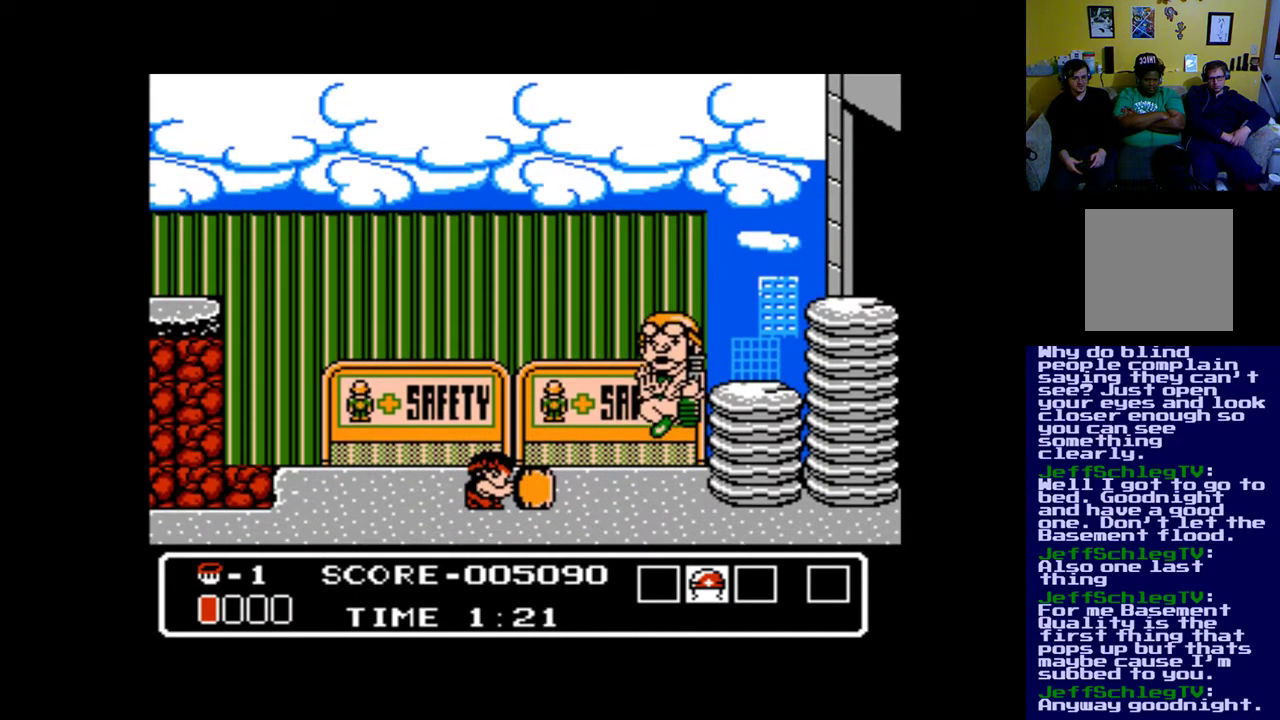
{"buttons": ["DPAD_DOWN"], "events": [[33, "A", "down"], [133, "A", "up"], [200, "A", "down"], [267, "A", "up"], [367, "A", "down"], [467, "A", "up"]]}
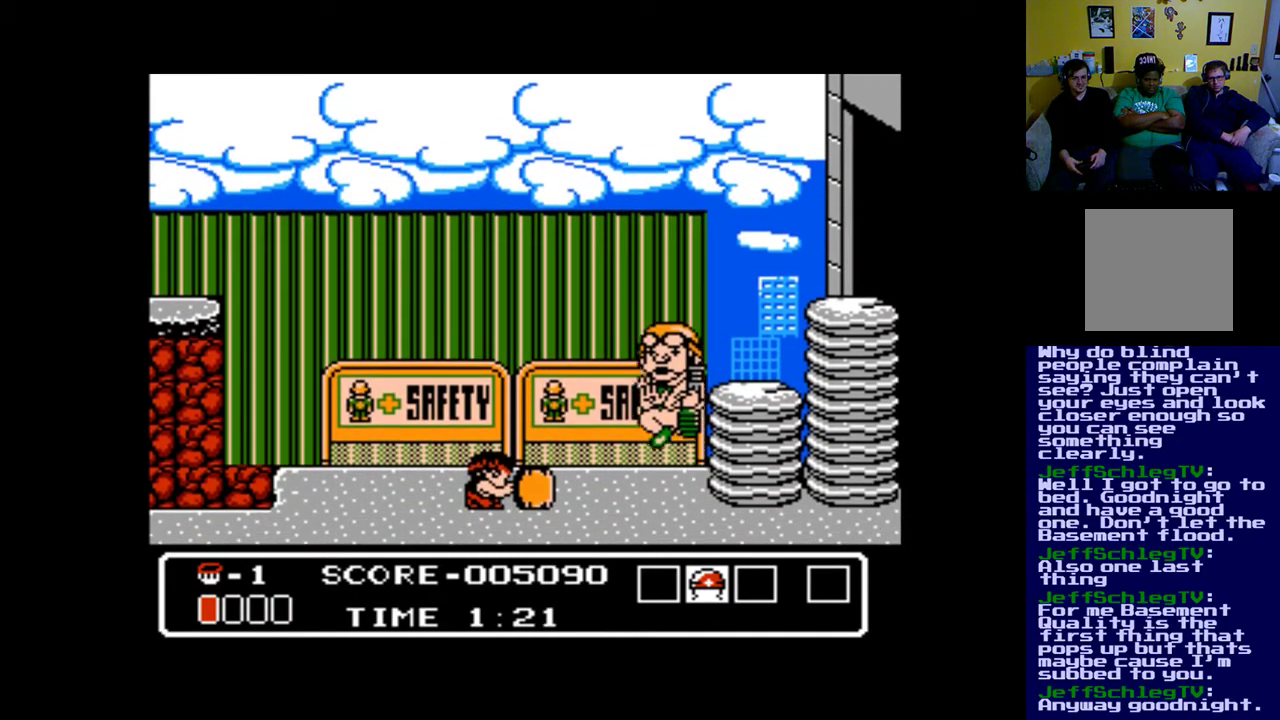
{"buttons": ["DPAD_DOWN"], "events": [[33, "A", "down"], [133, "A", "up"], [233, "A", "down"], [300, "A", "up"], [367, "A", "down"], [500, "A", "up"]]}
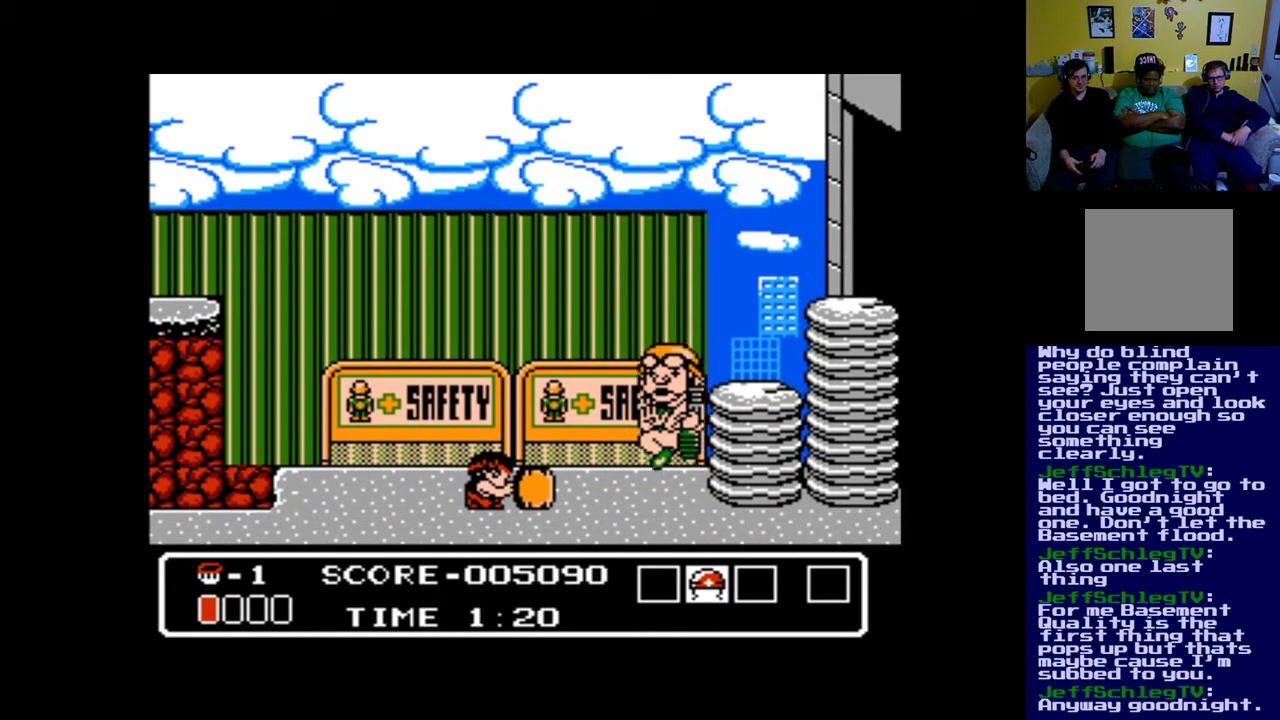
{"buttons": ["DPAD_DOWN"], "events": [[67, "A", "down"], [133, "A", "up"], [233, "A", "down"], [333, "A", "up"], [400, "A", "down"], [500, "A", "up"]]}
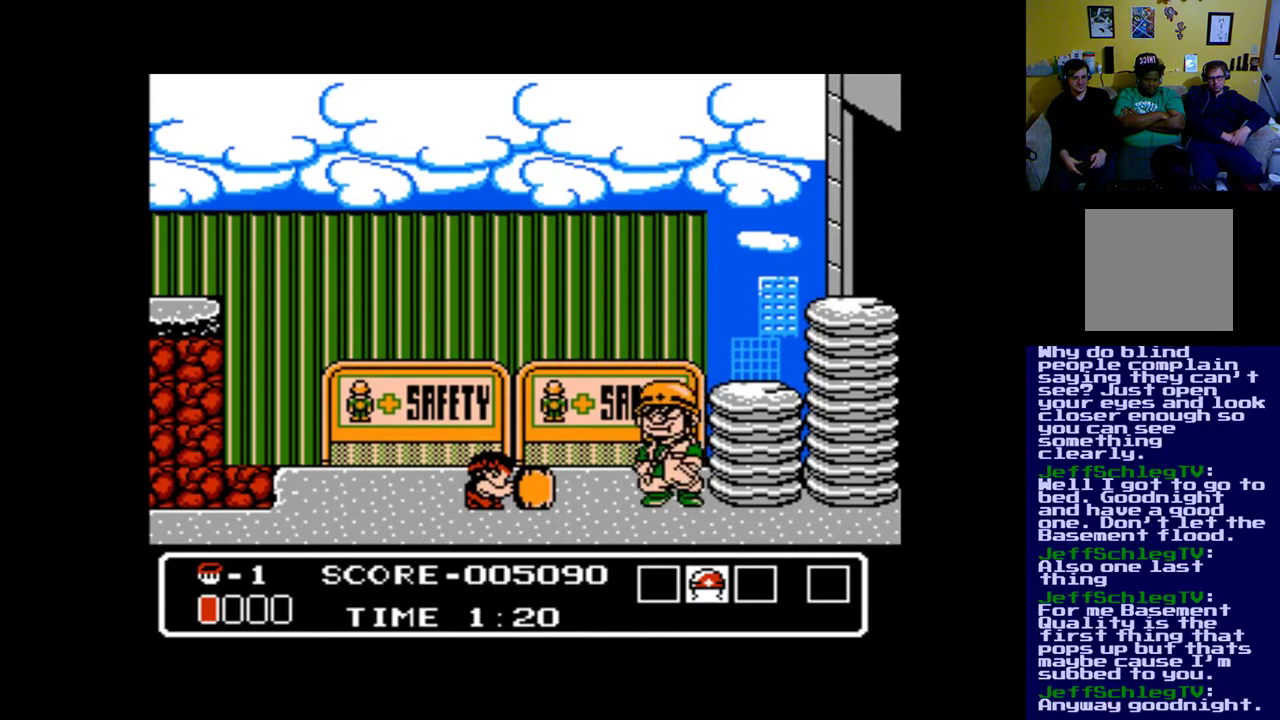
{"buttons": ["A", "DPAD_DOWN"], "events": [[67, "A", "down"], [167, "A", "up"], [233, "A", "down"], [333, "A", "up"], [433, "A", "down"]]}
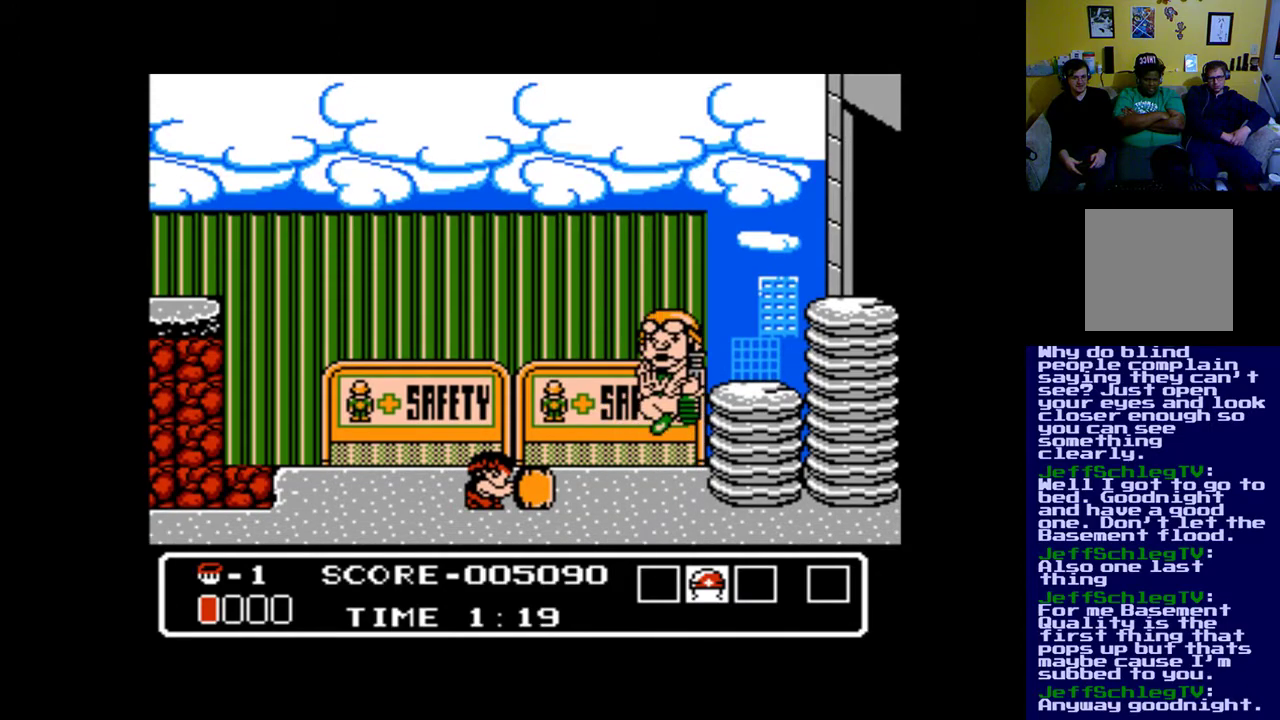
{"buttons": ["DPAD_DOWN"], "events": [[33, "A", "up"], [333, "A", "down"], [467, "A", "up"]]}
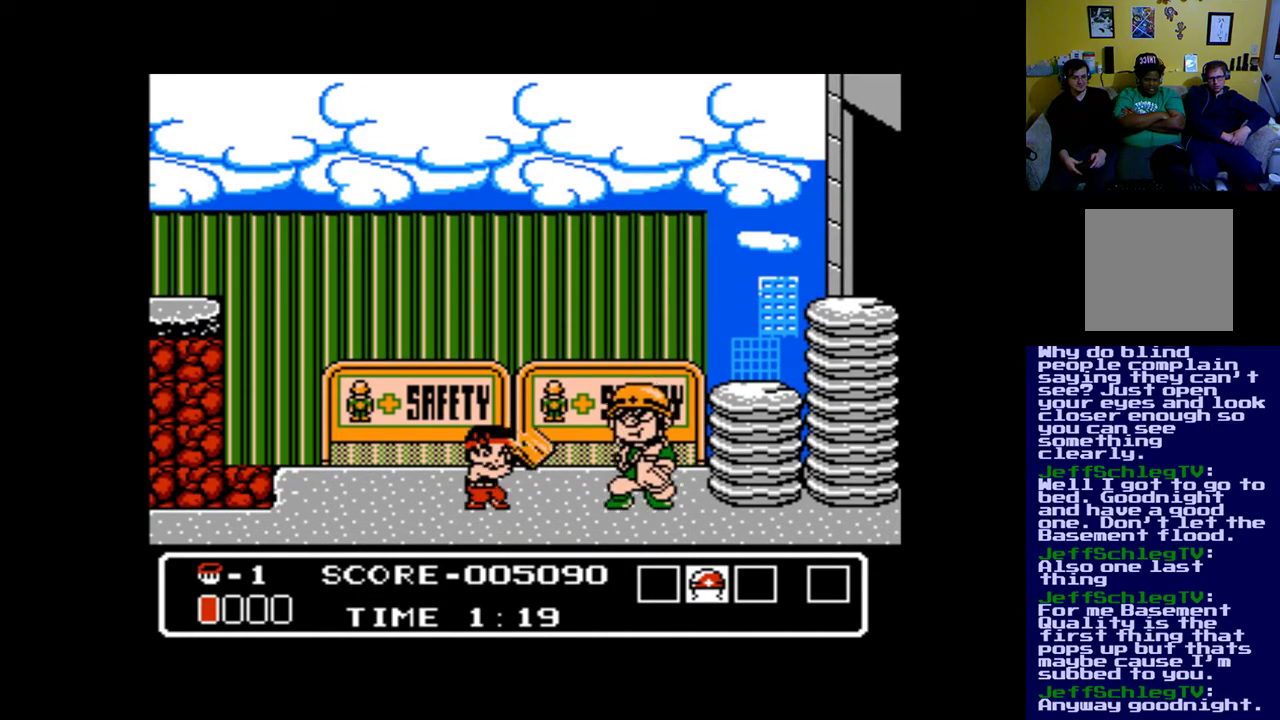
{"buttons": ["DPAD_DOWN"], "events": []}
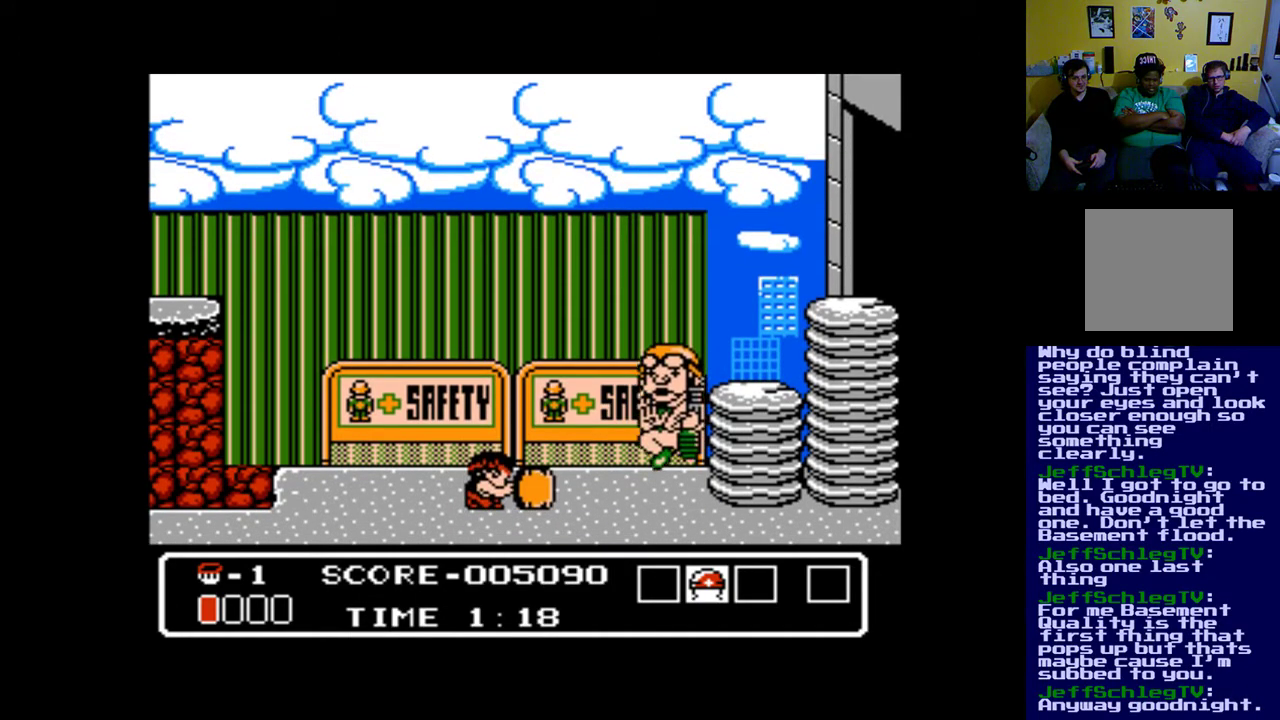
{"buttons": ["DPAD_RIGHT"], "events": [[100, "A", "down"], [200, "A", "up"], [467, "DPAD_DOWN", "up"], [467, "DPAD_RIGHT", "down"]]}
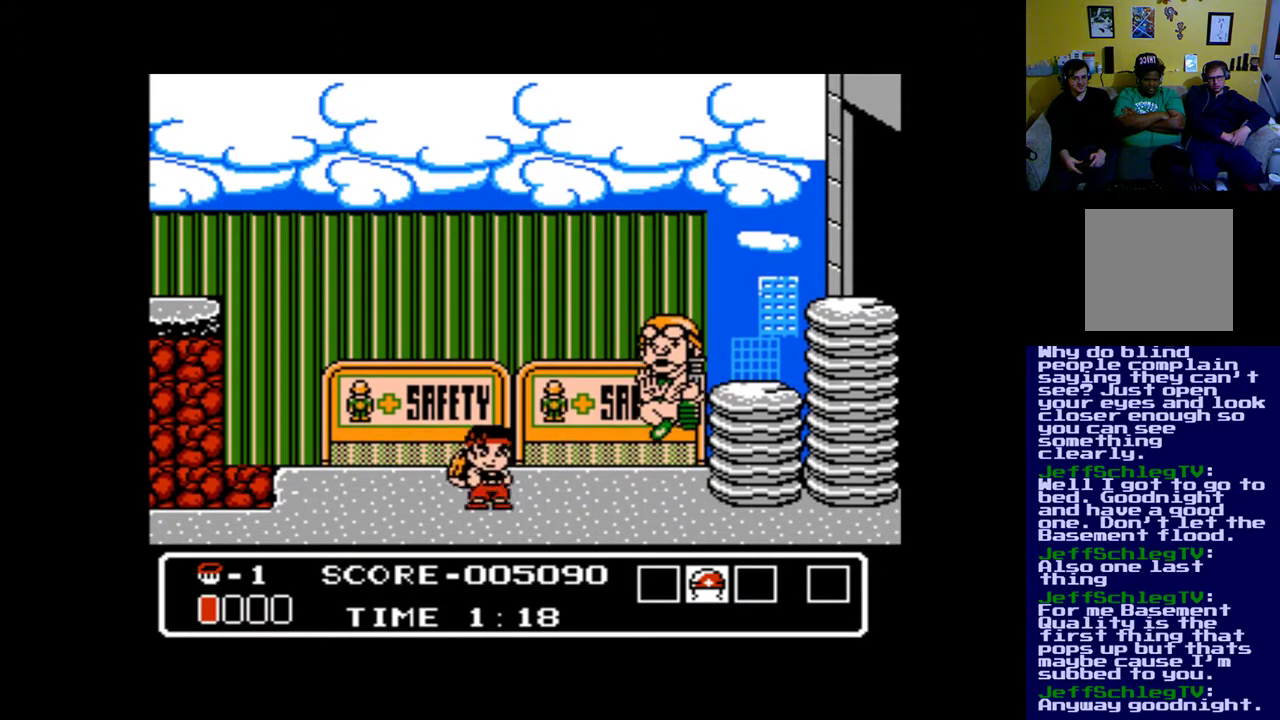
{"buttons": [], "events": [[300, "DPAD_RIGHT", "up"], [400, "A", "down"], [467, "A", "up"]]}
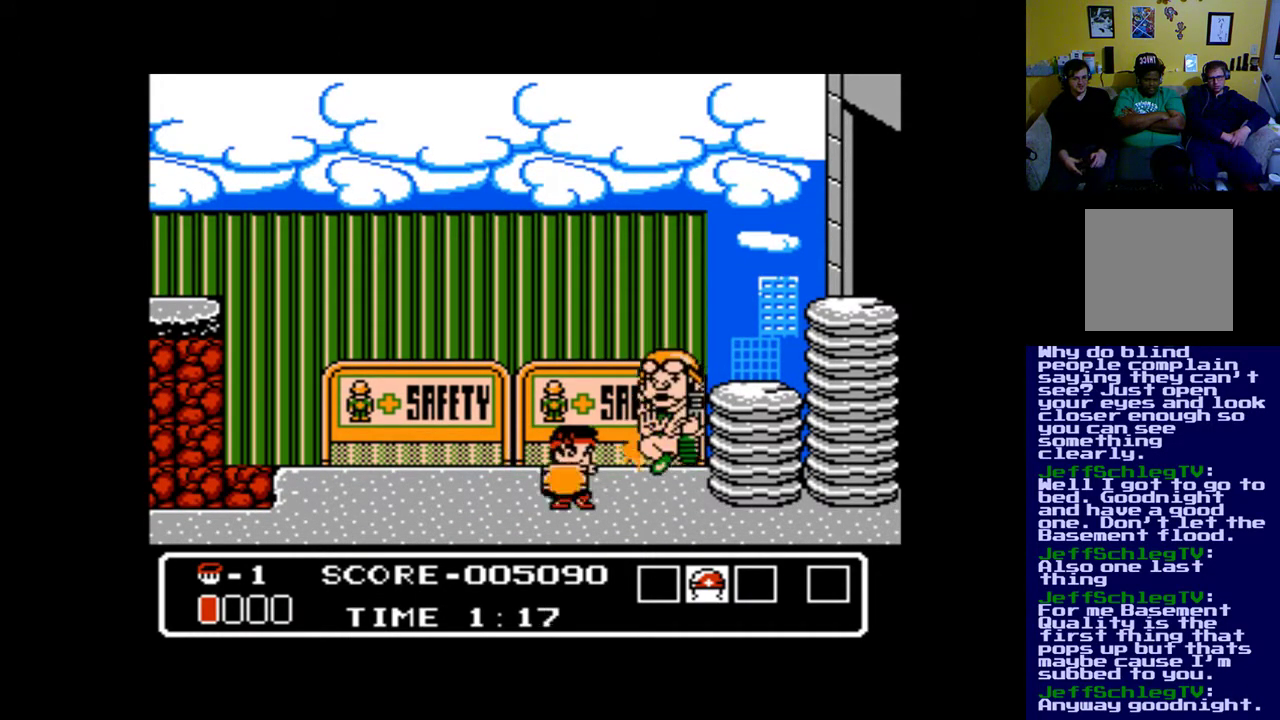
{"buttons": ["DPAD_DOWN"], "events": [[67, "DPAD_DOWN", "down"], [233, "A", "down"], [333, "A", "up"], [400, "A", "down"], [500, "A", "up"]]}
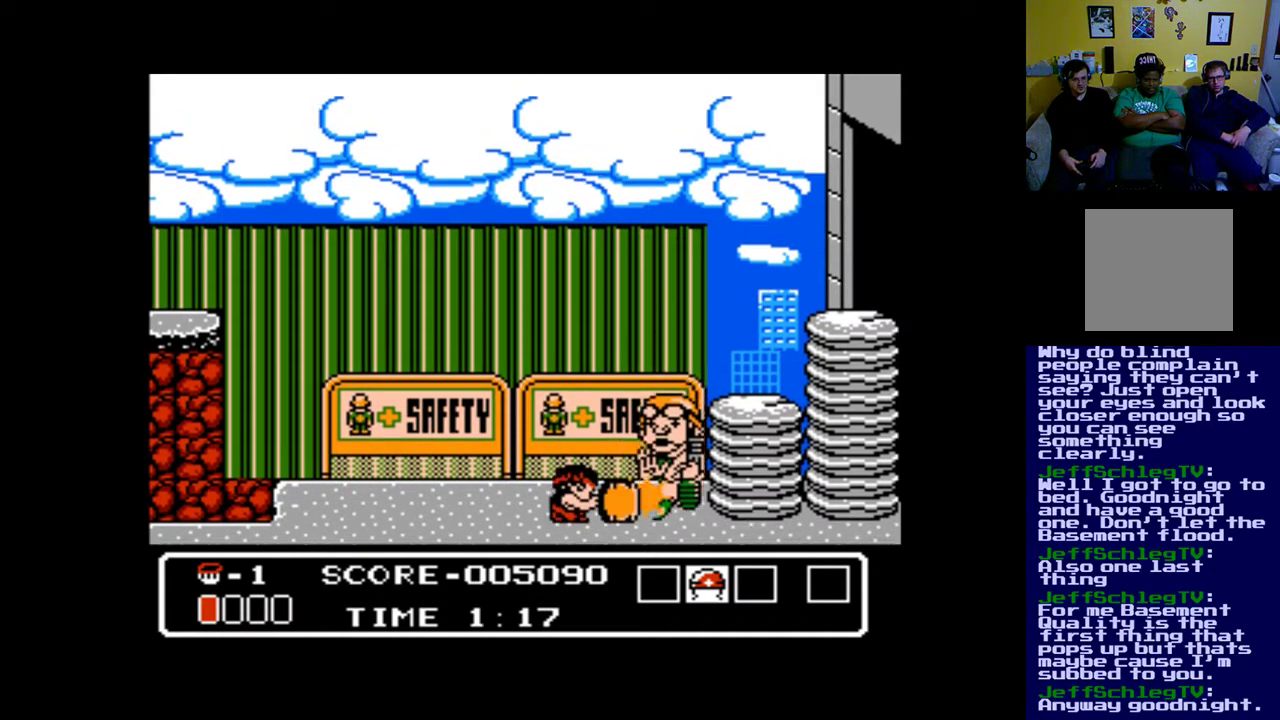
{"buttons": ["A"], "events": [[133, "A", "down"], [200, "A", "up"], [233, "DPAD_DOWN", "up"], [300, "A", "down"], [433, "A", "up"], [500, "A", "down"]]}
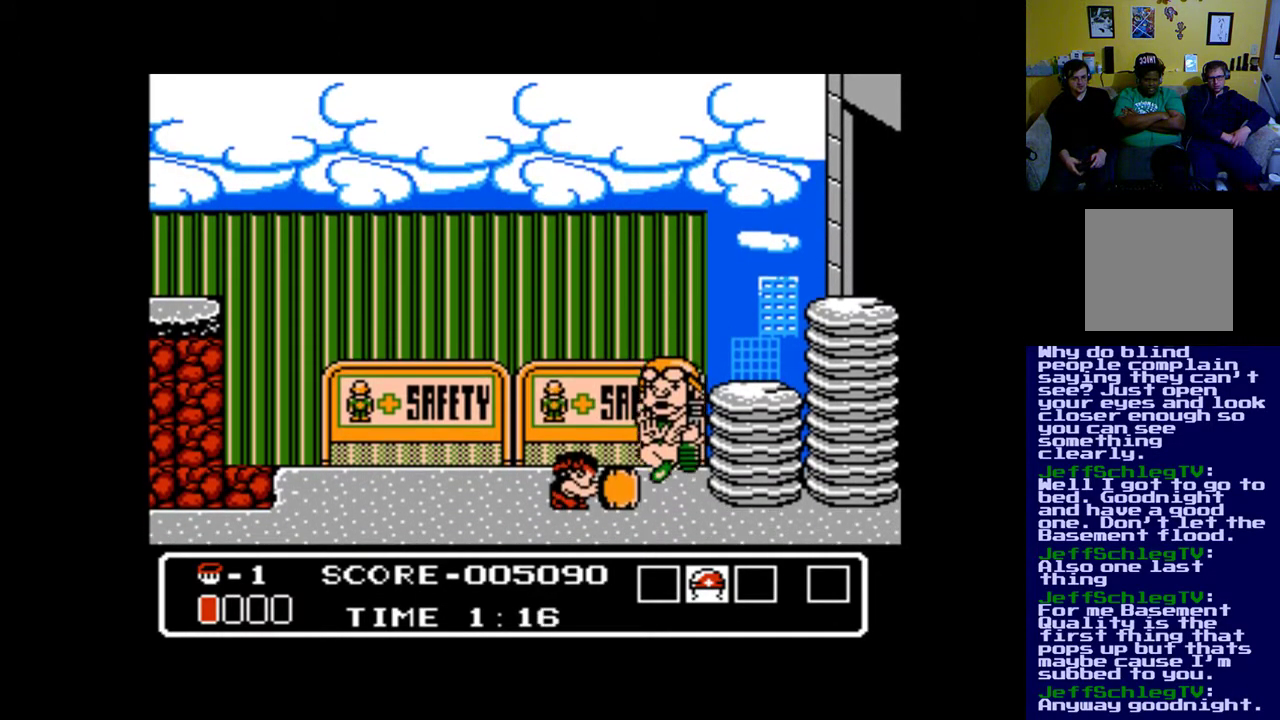
{"buttons": ["A"], "events": [[67, "A", "up"], [167, "A", "down"], [233, "A", "up"], [333, "A", "down"], [400, "A", "up"], [433, "A", "down"]]}
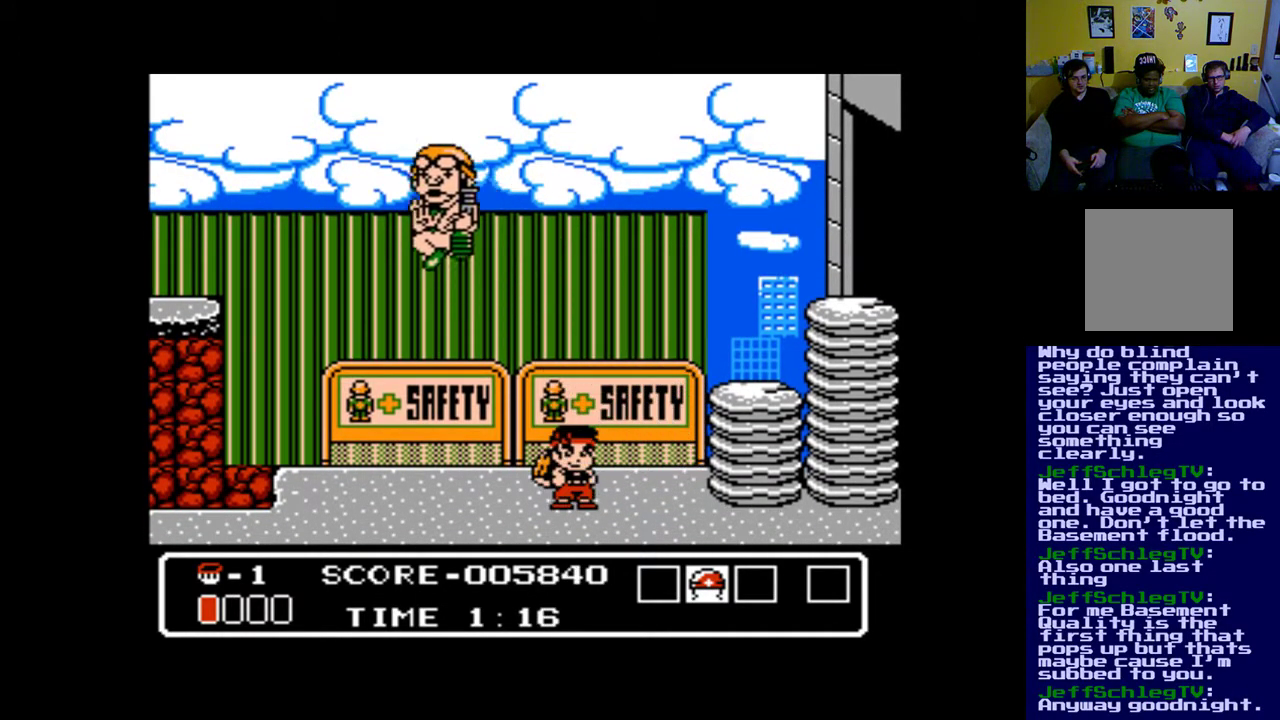
{"buttons": [], "events": [[33, "A", "up"], [233, "DPAD_LEFT", "down"], [333, "DPAD_LEFT", "up"]]}
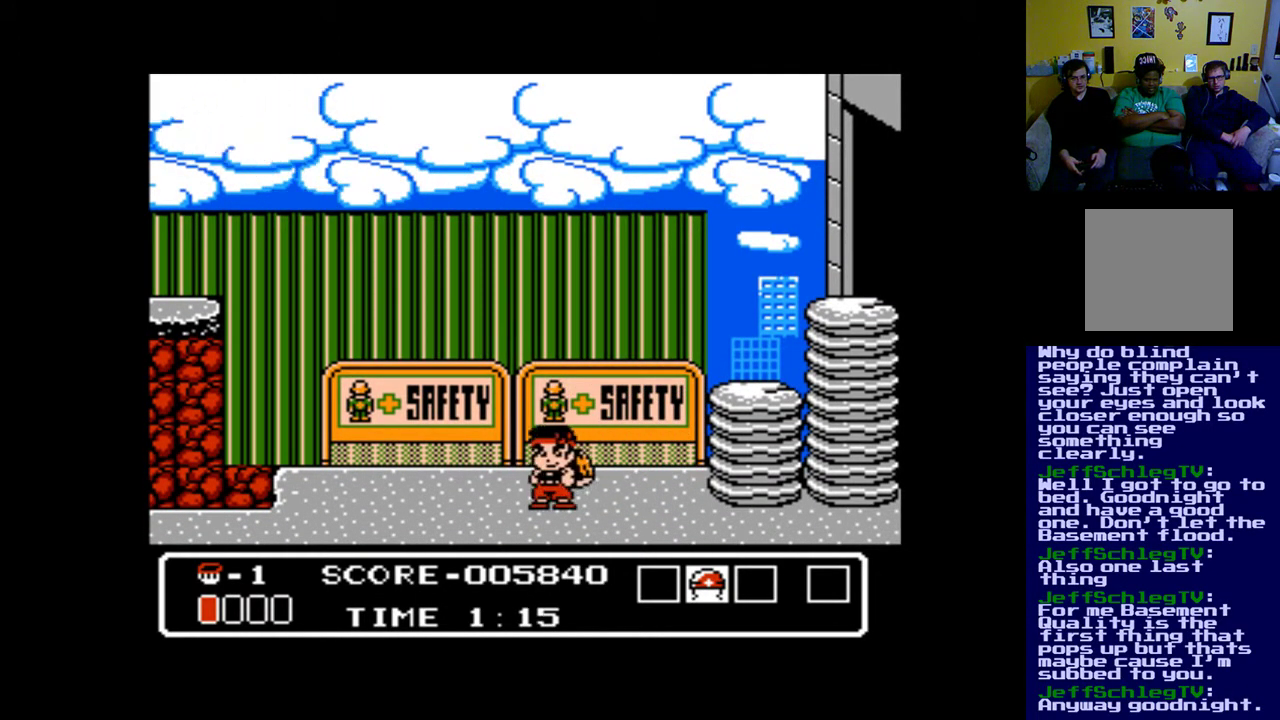
{"buttons": ["DPAD_RIGHT"], "events": [[200, "DPAD_RIGHT", "down"]]}
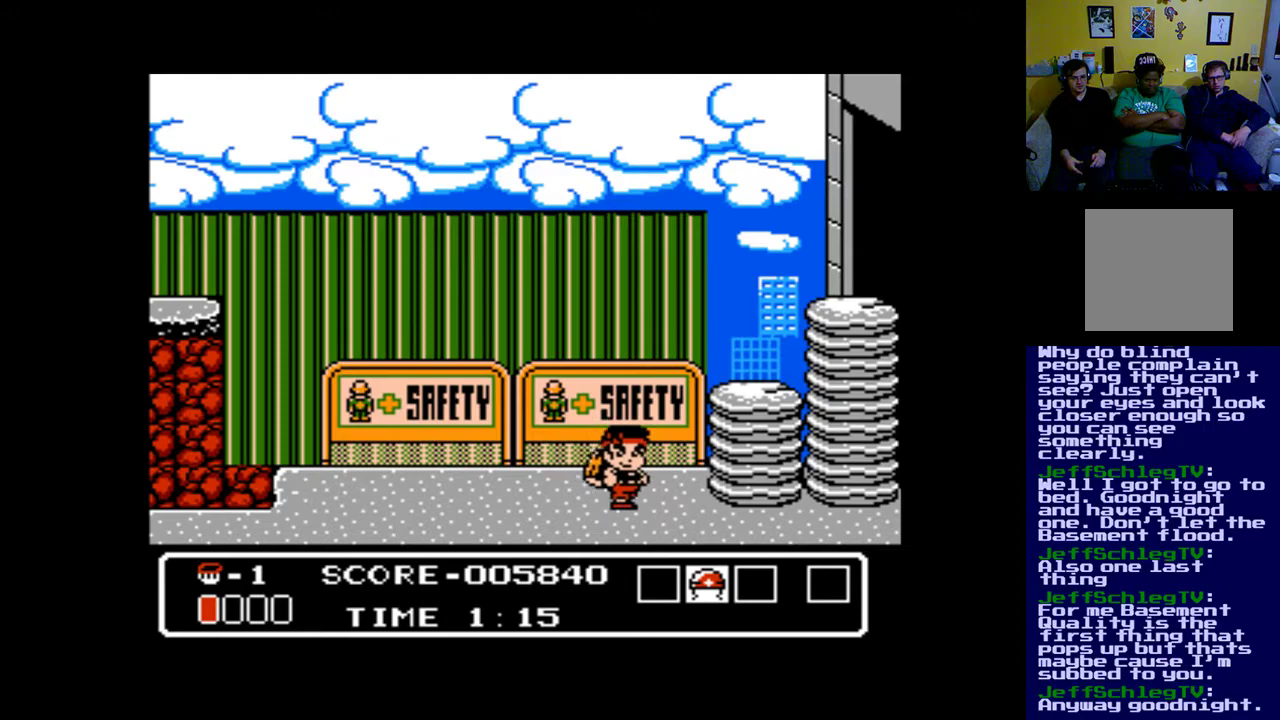
{"buttons": ["DPAD_RIGHT"], "events": [[67, "B", "down"], [300, "B", "up"]]}
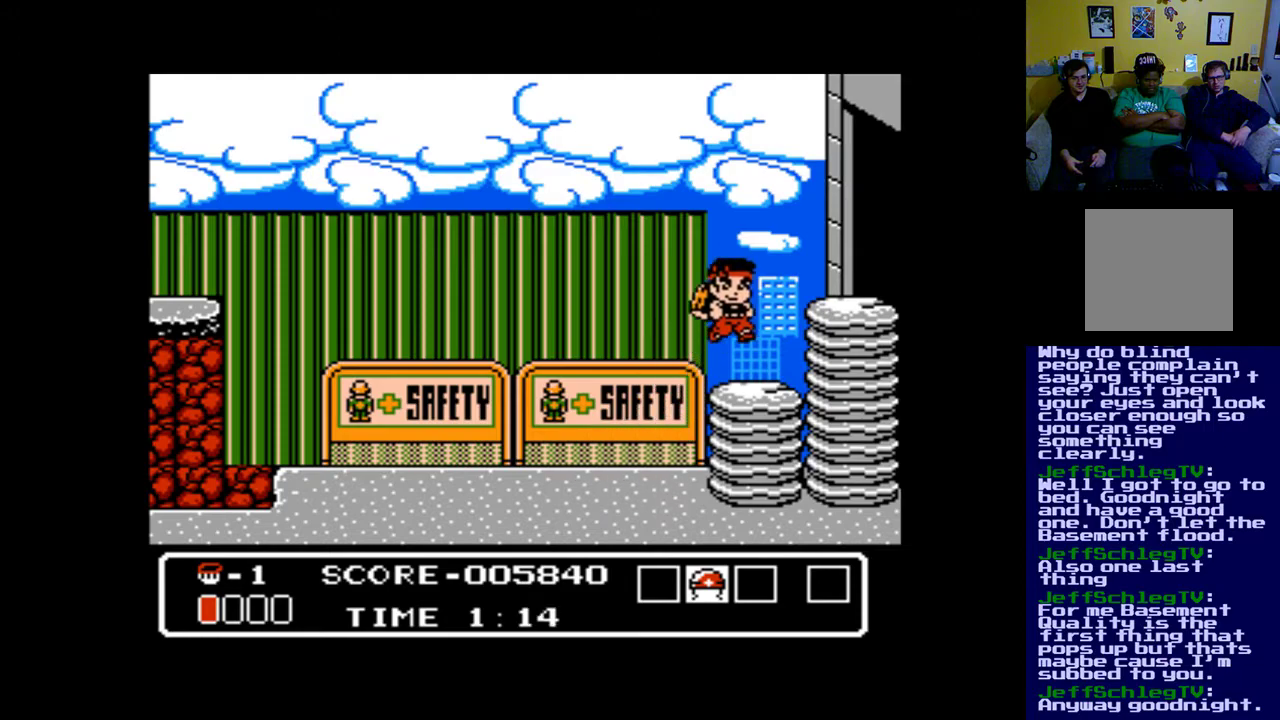
{"buttons": ["B", "DPAD_RIGHT"], "events": [[400, "B", "down"]]}
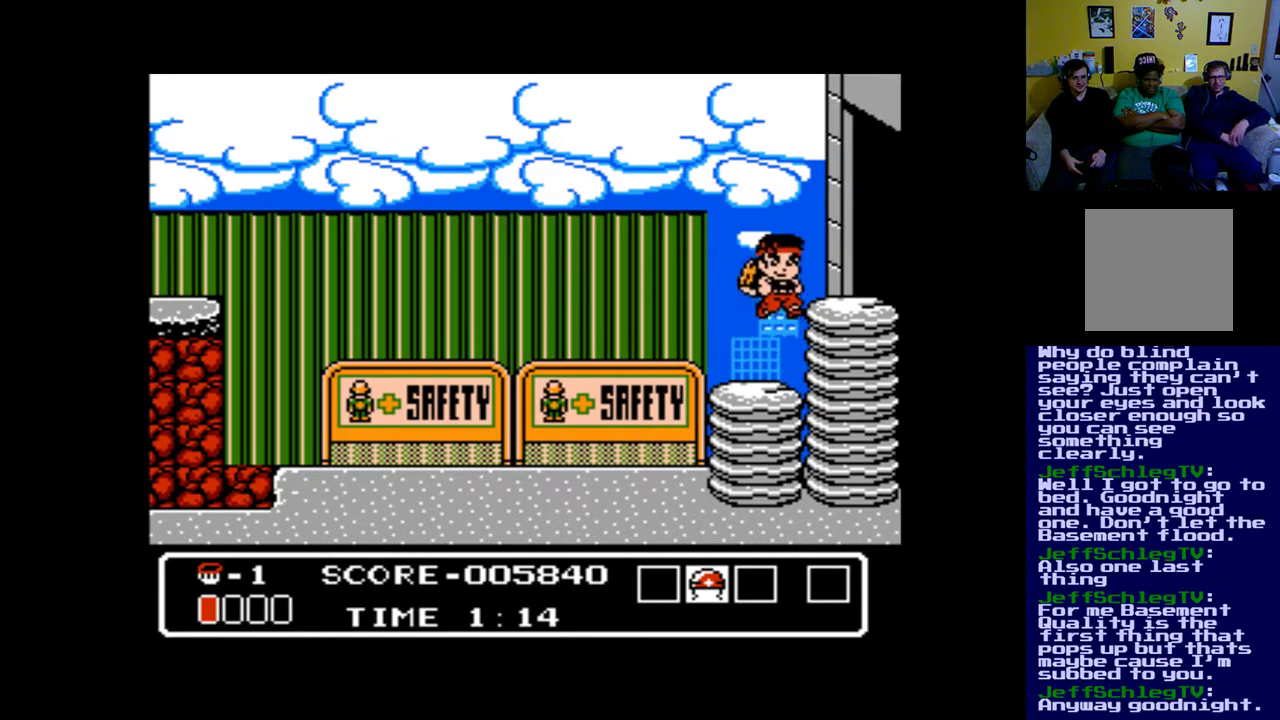
{"buttons": ["DPAD_RIGHT"], "events": [[233, "B", "up"]]}
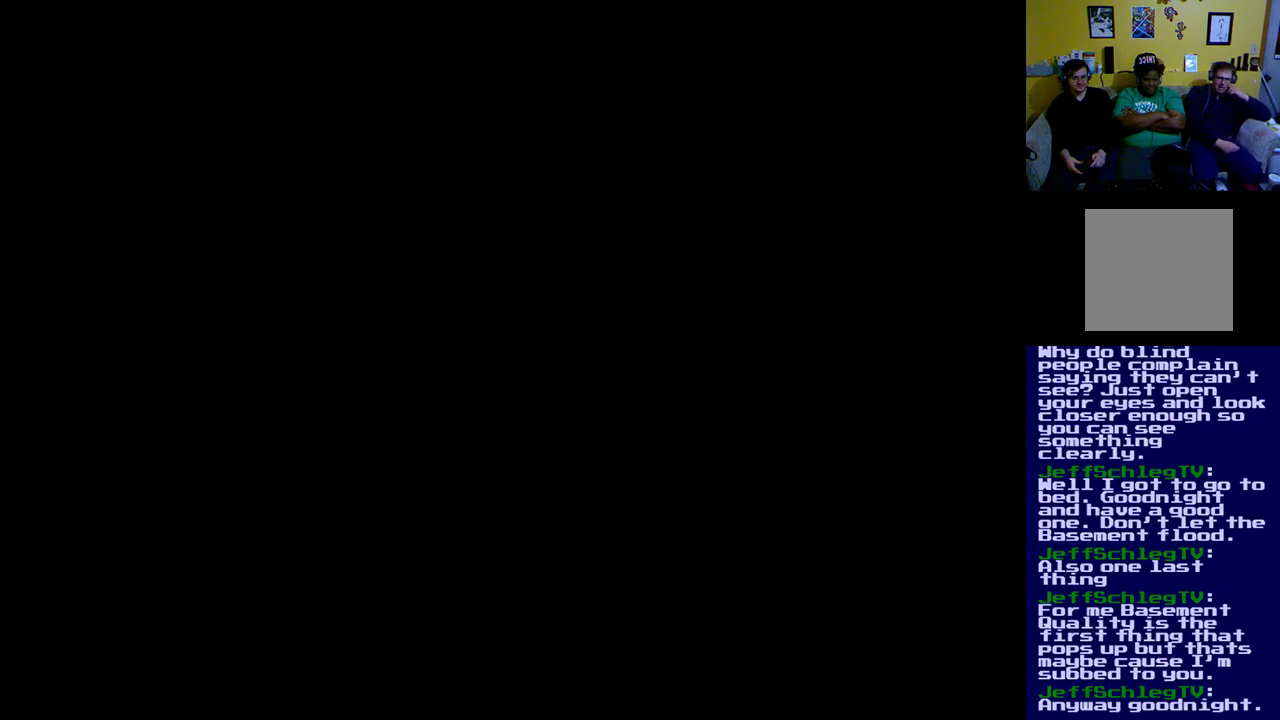
{"buttons": [], "events": [[367, "DPAD_RIGHT", "up"]]}
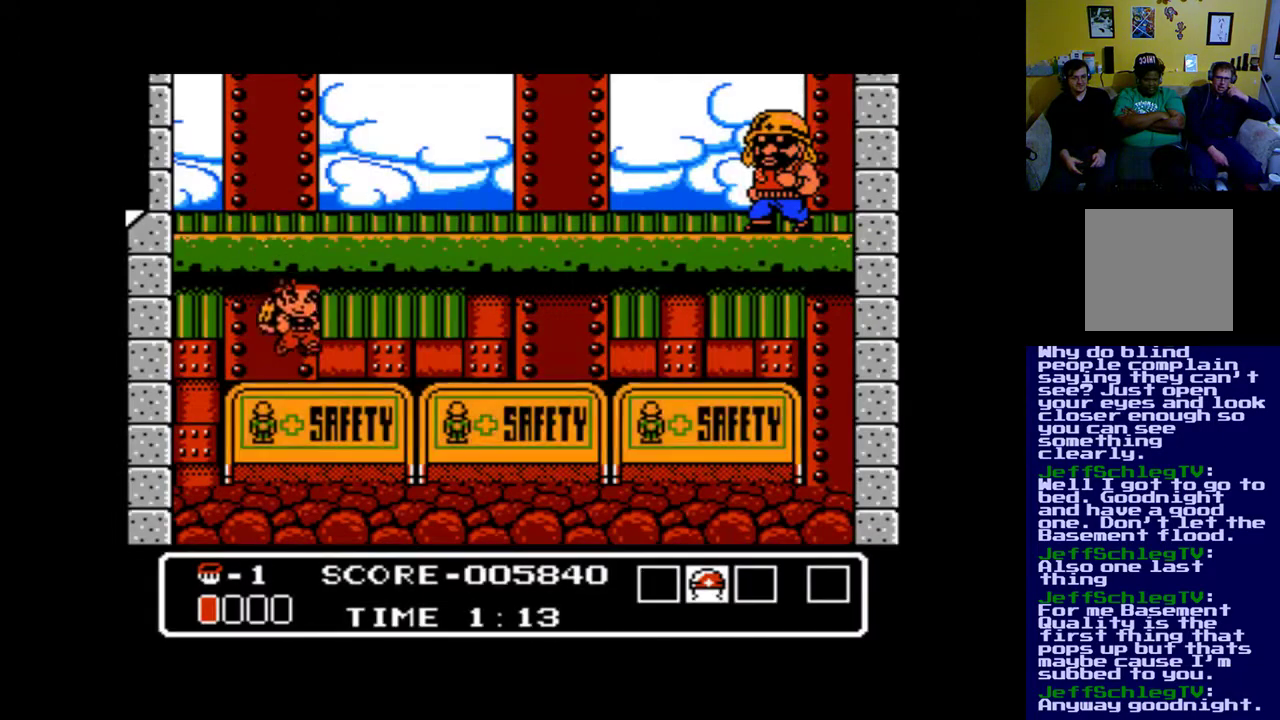
{"buttons": [], "events": []}
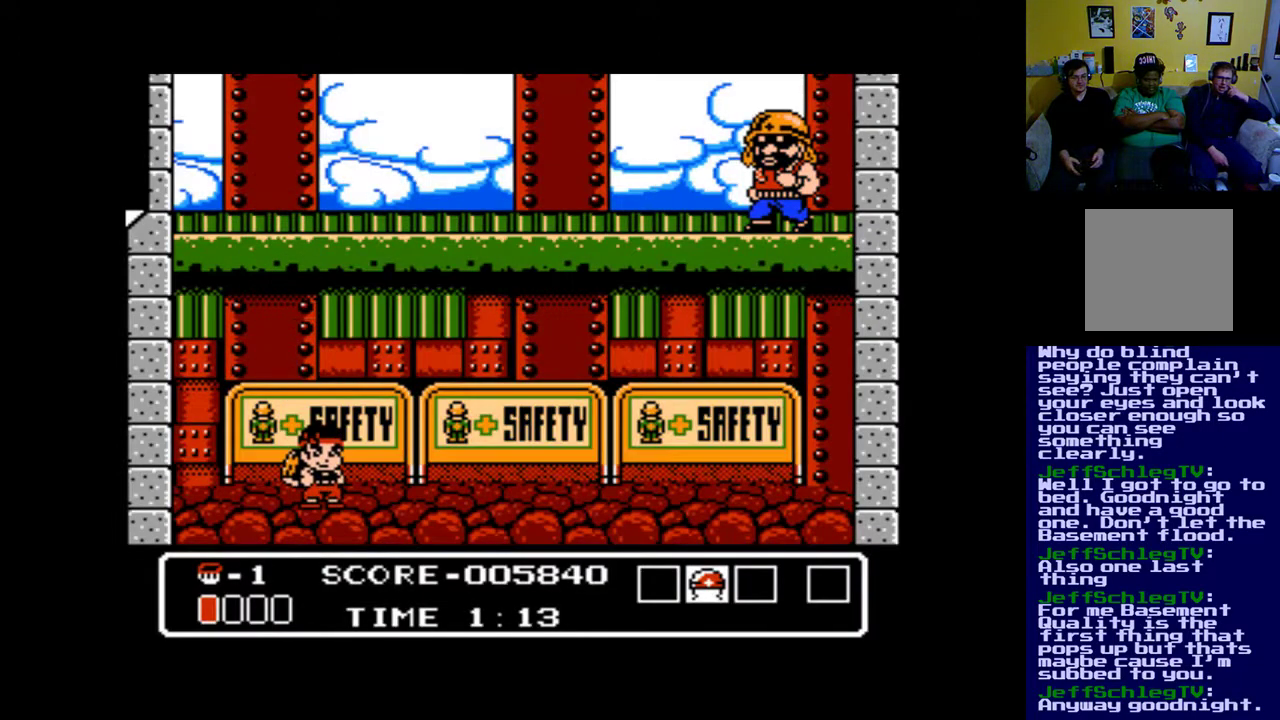
{"buttons": ["DPAD_RIGHT"], "events": [[167, "DPAD_RIGHT", "down"]]}
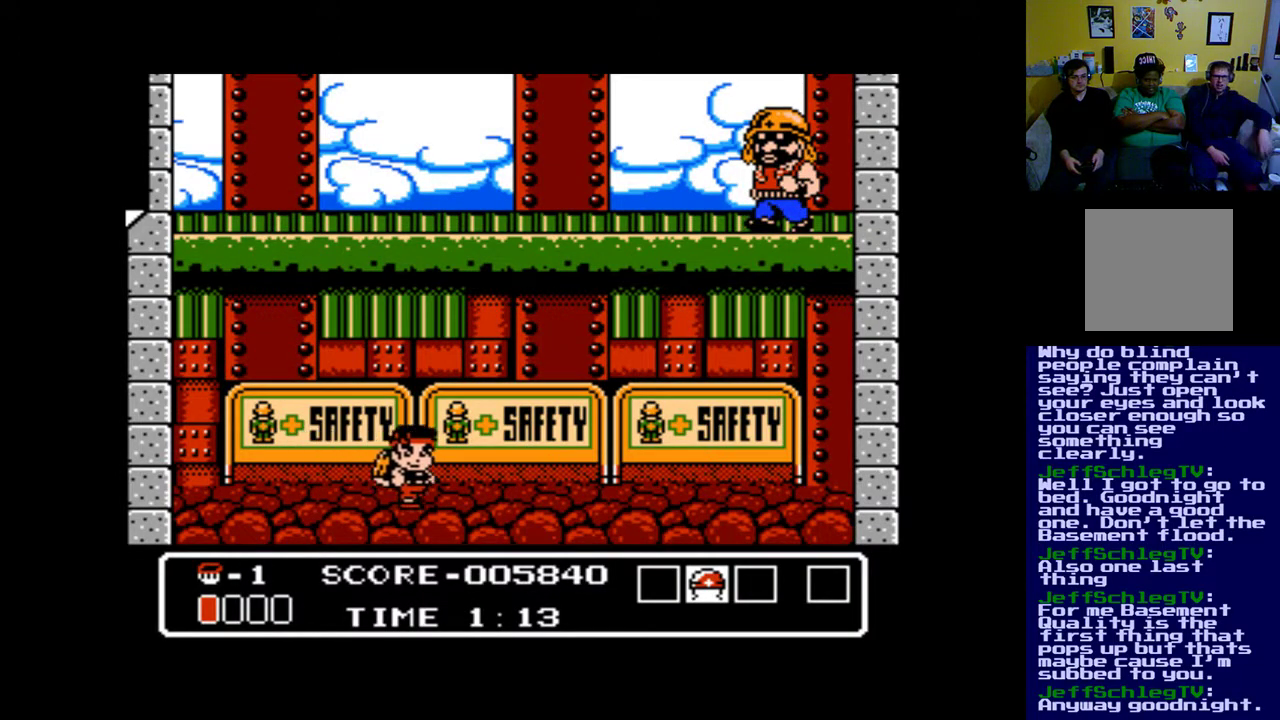
{"buttons": [], "events": [[333, "A", "down"], [400, "DPAD_RIGHT", "up"], [467, "A", "up"]]}
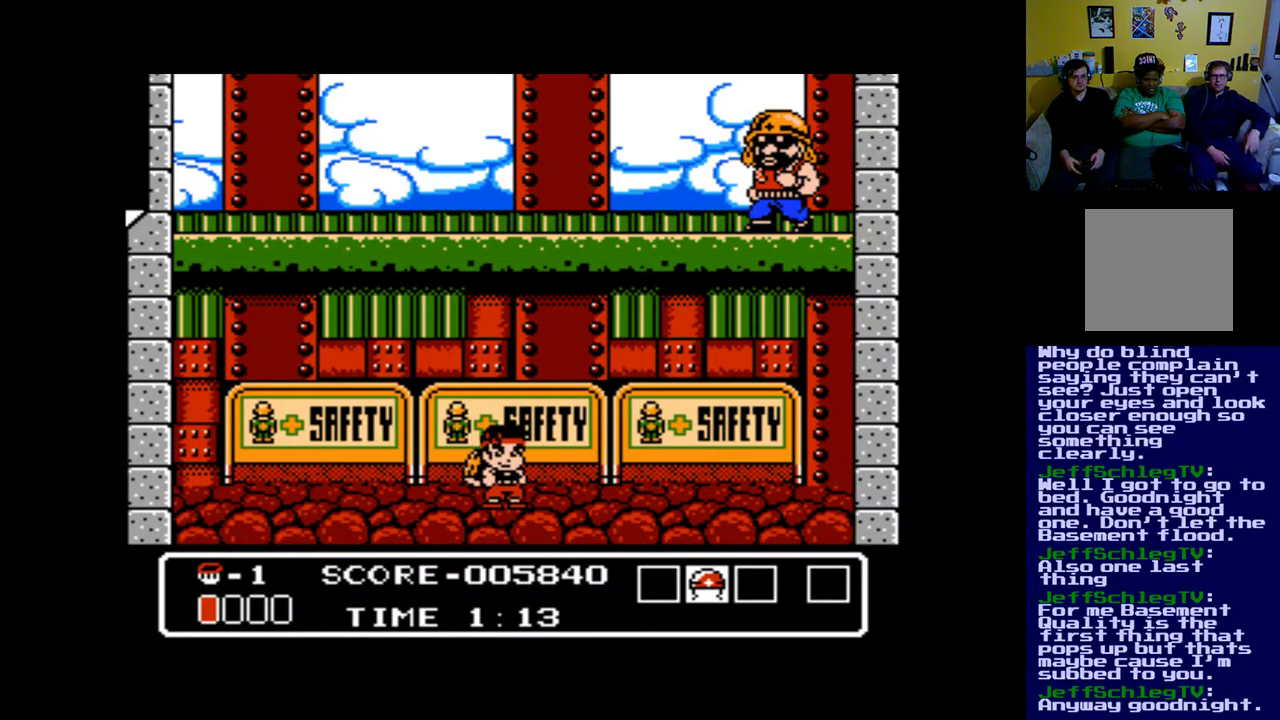
{"buttons": ["DPAD_DOWN"], "events": [[100, "DPAD_DOWN", "down"], [233, "A", "down"], [267, "A", "up"]]}
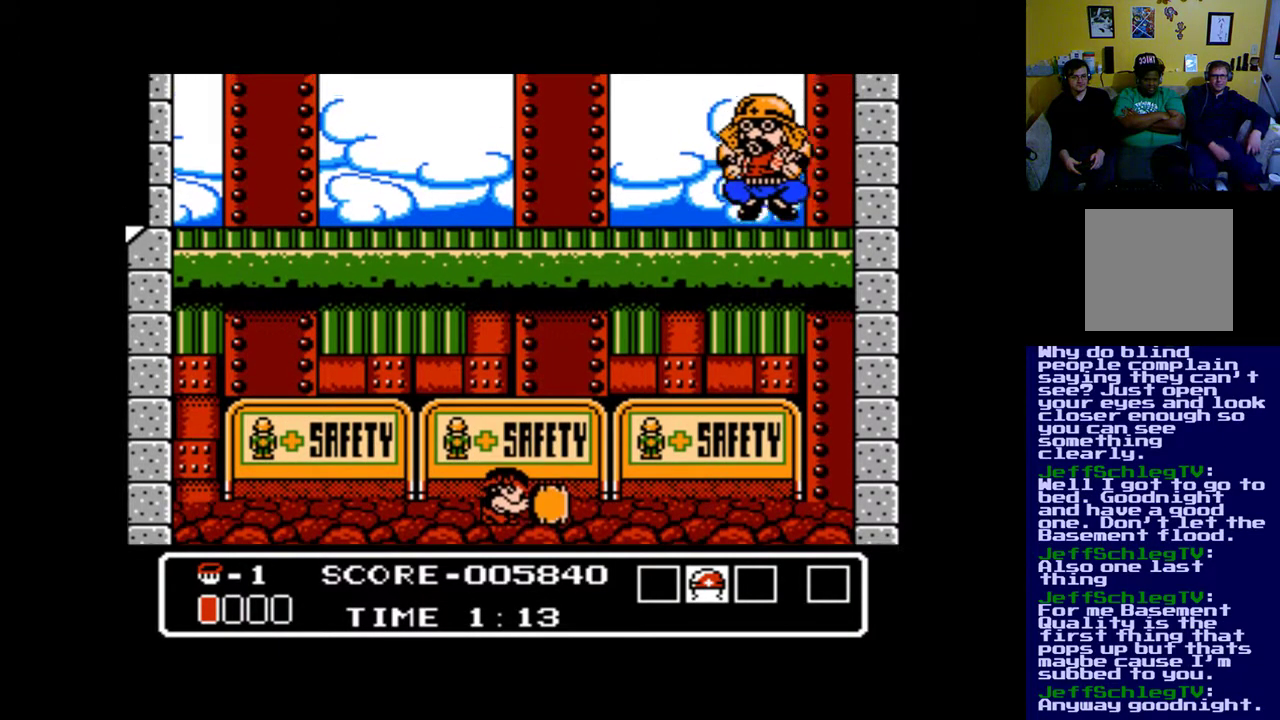
{"buttons": ["DPAD_DOWN"], "events": [[167, "A", "down"], [267, "A", "up"], [333, "A", "down"], [433, "A", "up"]]}
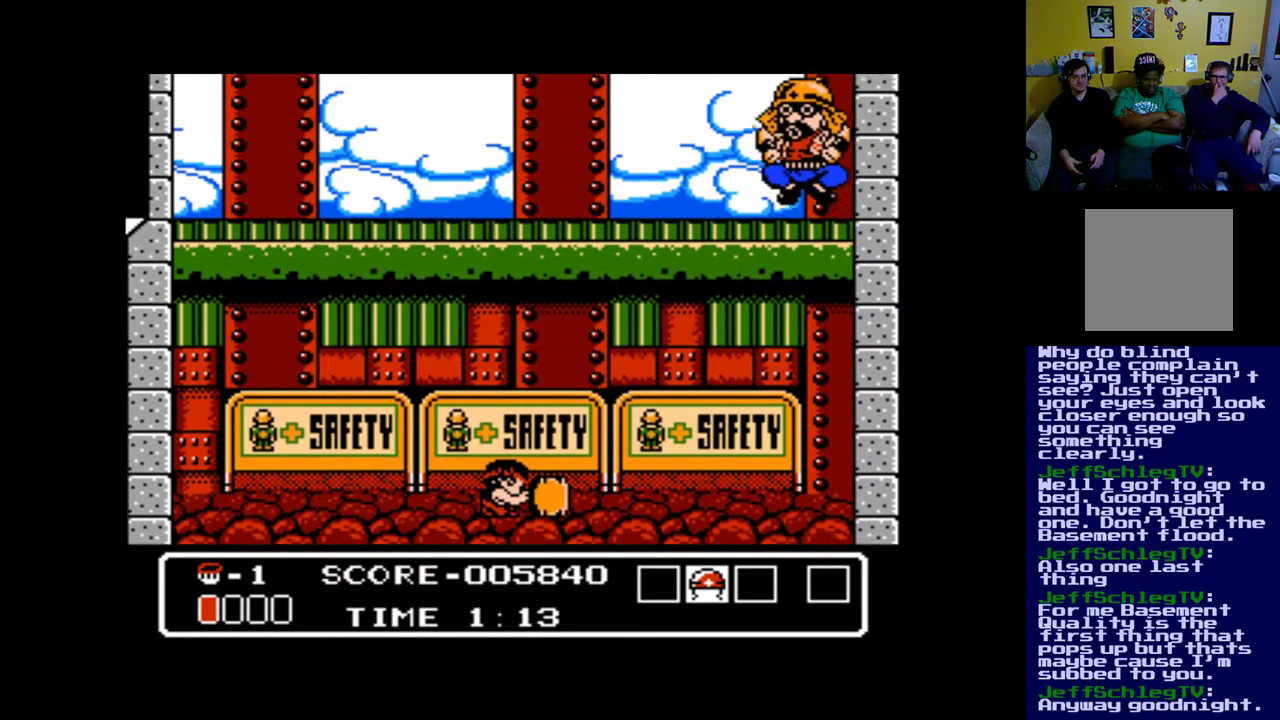
{"buttons": ["DPAD_DOWN"], "events": [[33, "A", "down"], [100, "A", "up"], [200, "A", "down"], [267, "A", "up"], [367, "A", "down"], [433, "A", "up"]]}